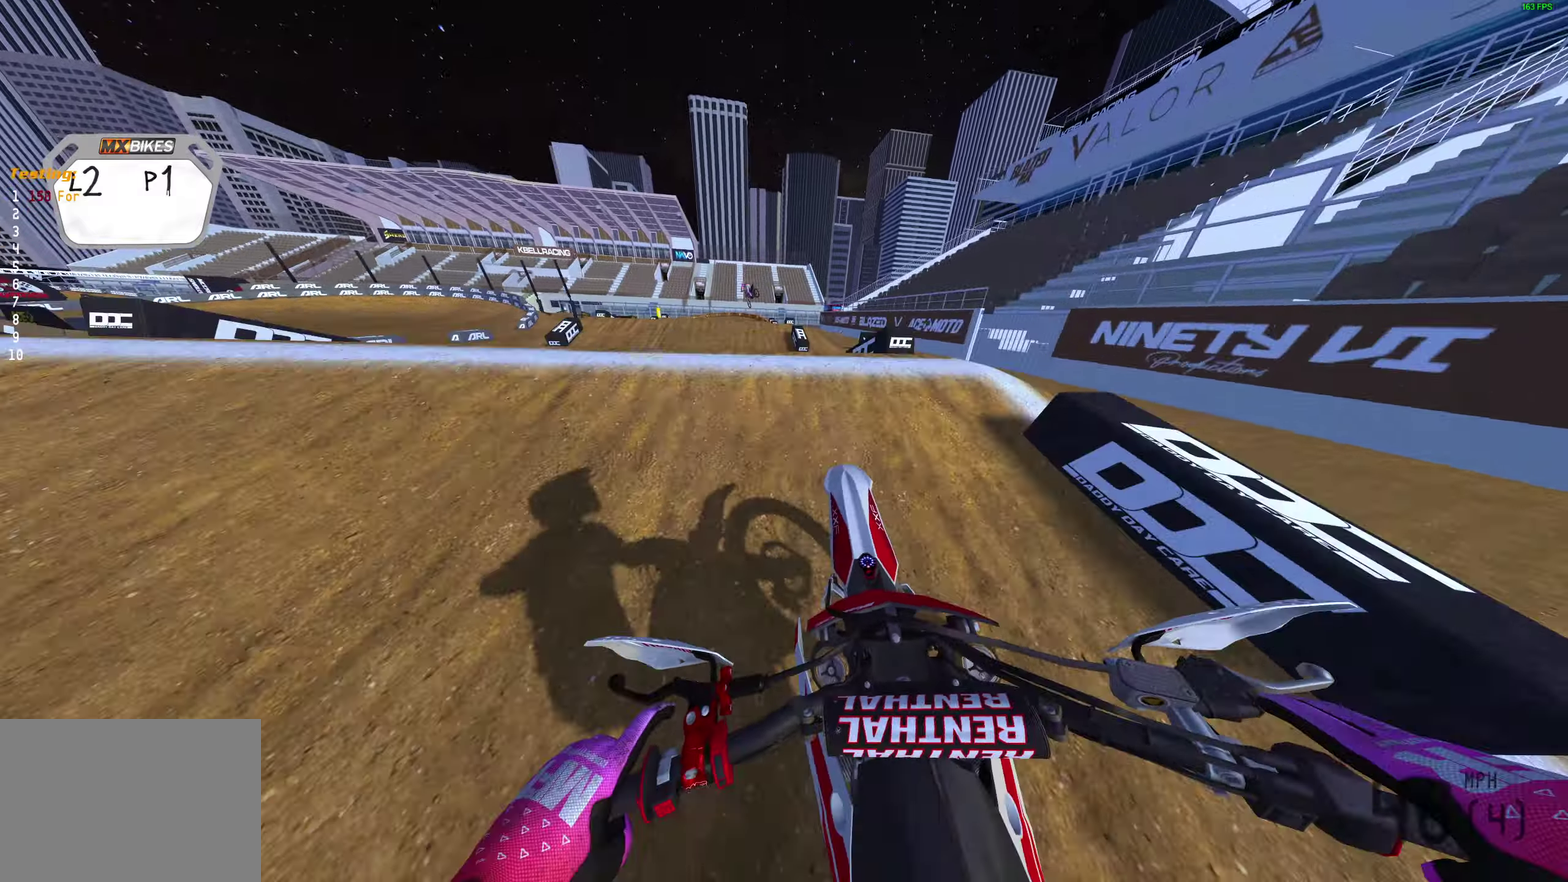
Gameplay with a controller (PlayStation layout); each line is a JSON object with the inputs held at the frame after it (dt_ms = milliseconds from this image to that frame). "events" lists button and stick changes between this image and that frame as [ms after this image, input, new state], when the widget could be followed in between. Not read: R2.
{"dt_ms": 300, "buttons": [], "left_stick": "center", "right_stick": "down-right", "events": [[50, "right_stick", "center"], [83, "left_stick", "up-left"], [150, "right_stick", "down-right"], [167, "left_stick", "center"]]}
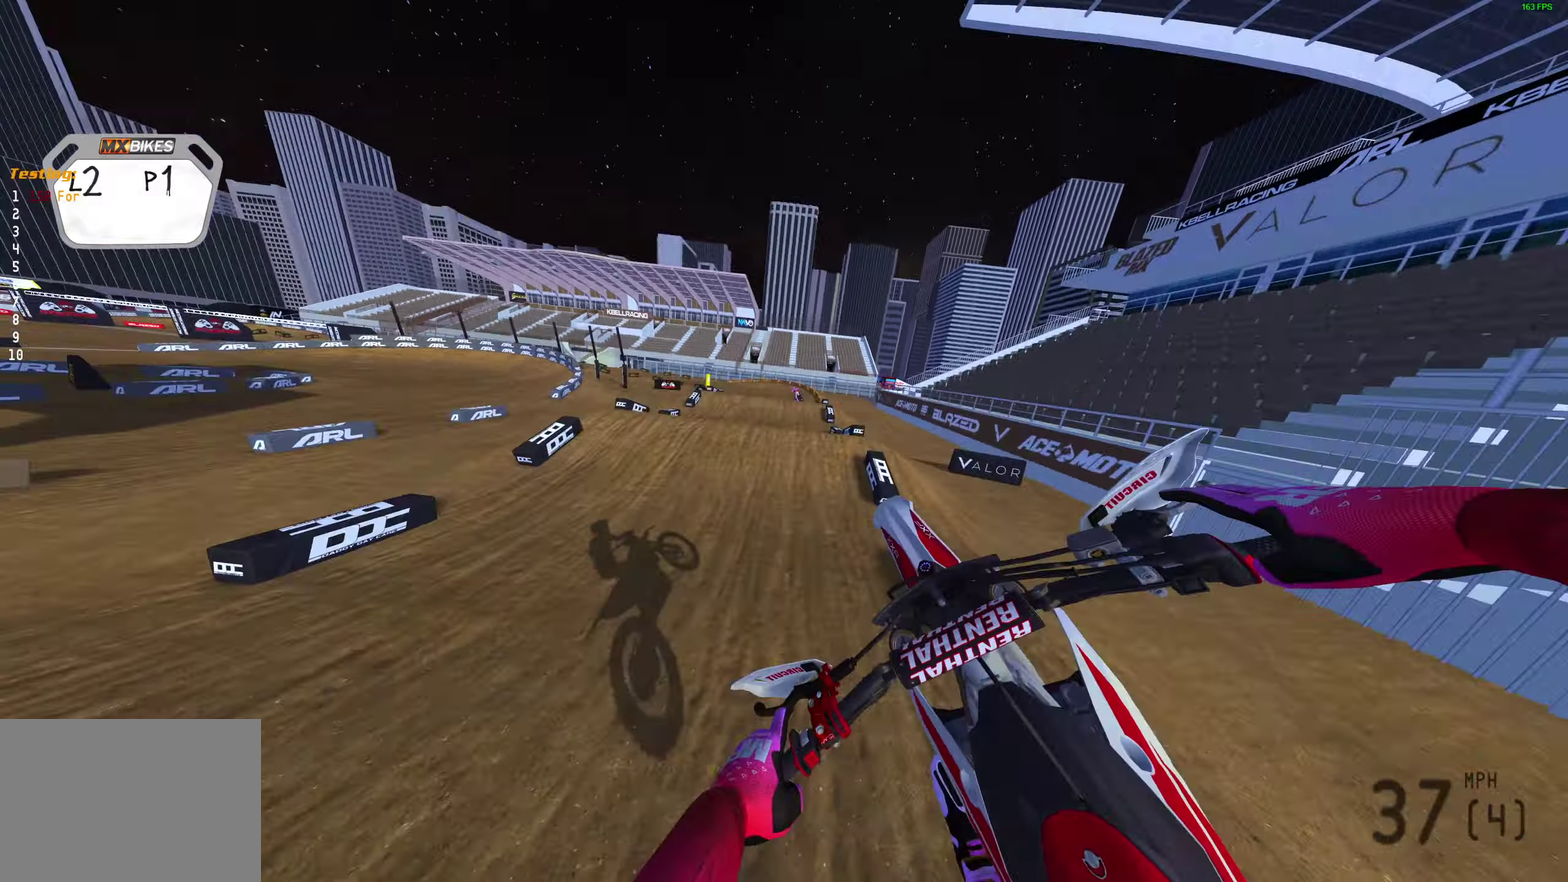
{"dt_ms": 600, "buttons": [], "left_stick": "center", "right_stick": "down", "events": [[567, "right_stick", "down"]]}
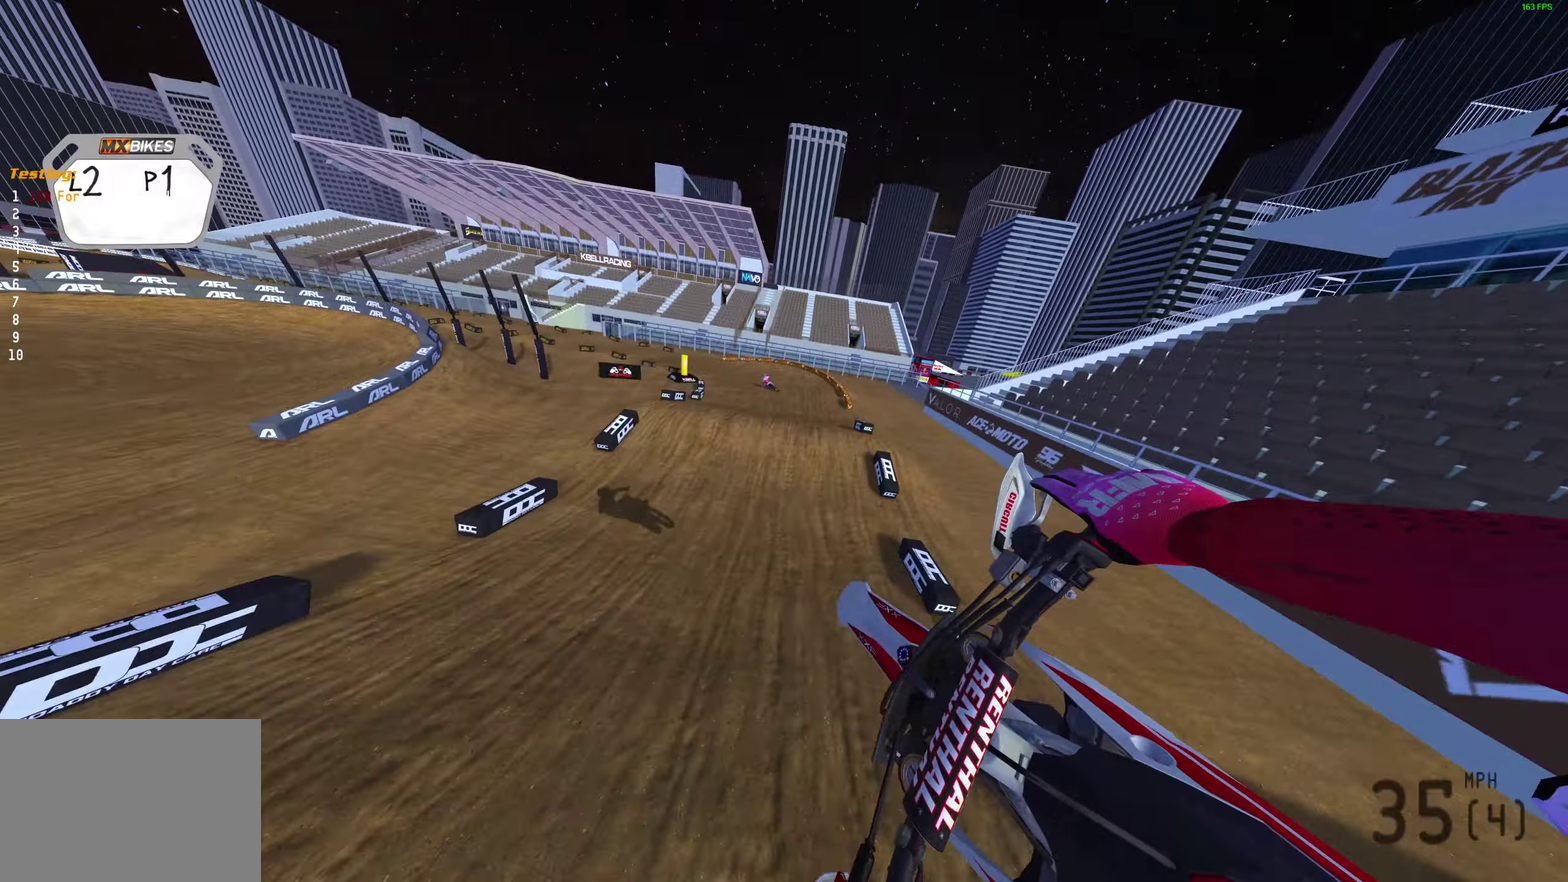
{"dt_ms": 400, "buttons": [], "left_stick": "left", "right_stick": "down-left", "events": [[33, "L3", "down"], [100, "right_stick", "down-left"], [167, "R1", "down"], [167, "left_stick", "left"], [183, "L3", "up"], [217, "R1", "up"]]}
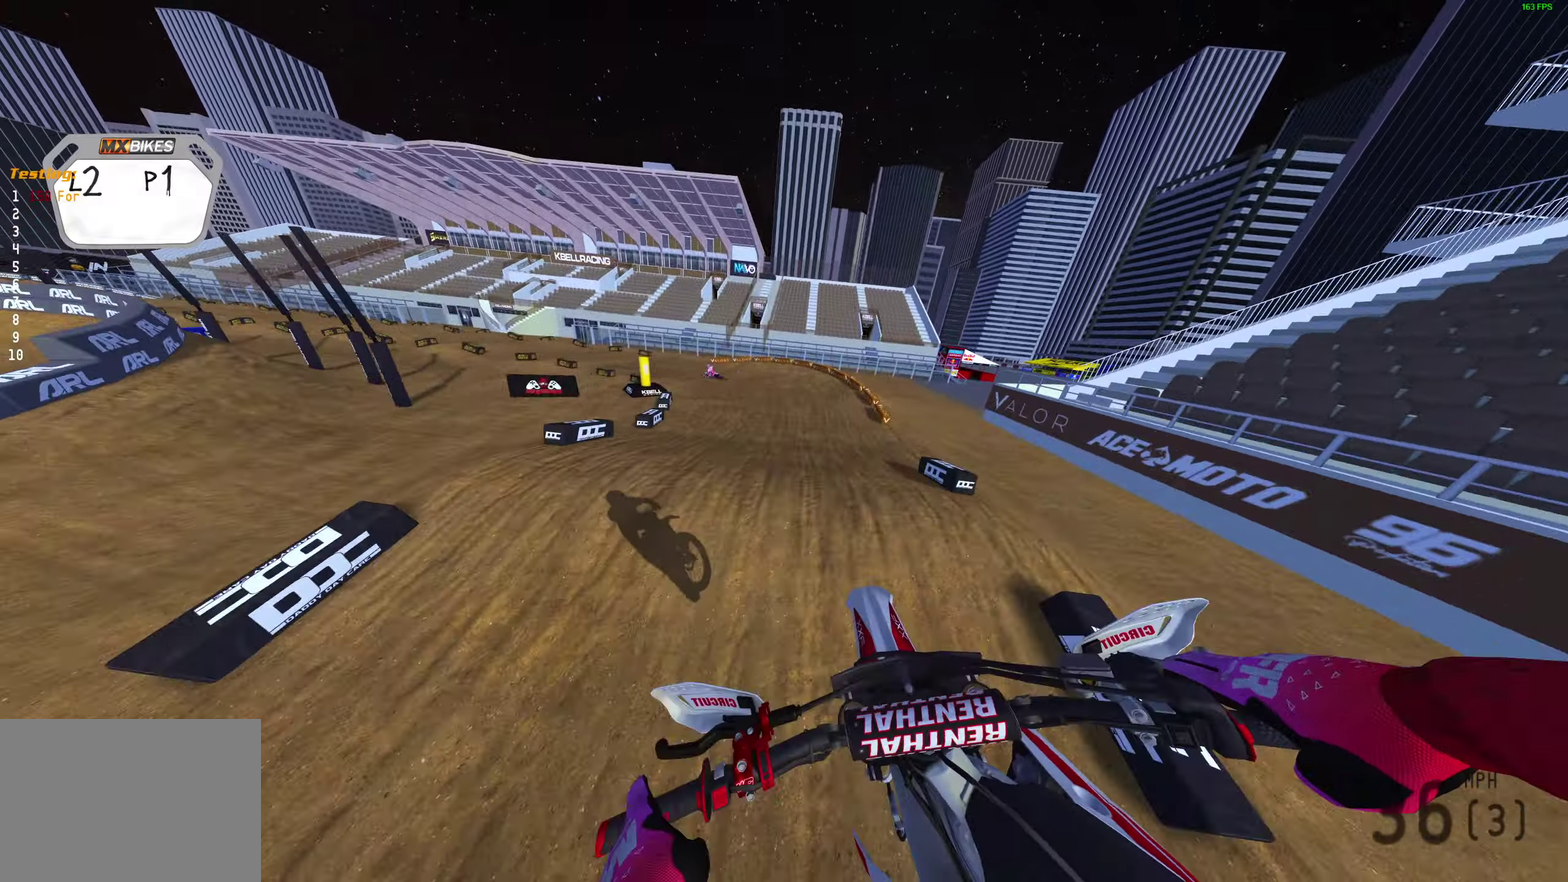
{"dt_ms": 500, "buttons": [], "left_stick": "left", "right_stick": "down-right", "events": [[117, "right_stick", "down"], [300, "R3", "down"], [317, "right_stick", "down-right"], [417, "R3", "up"]]}
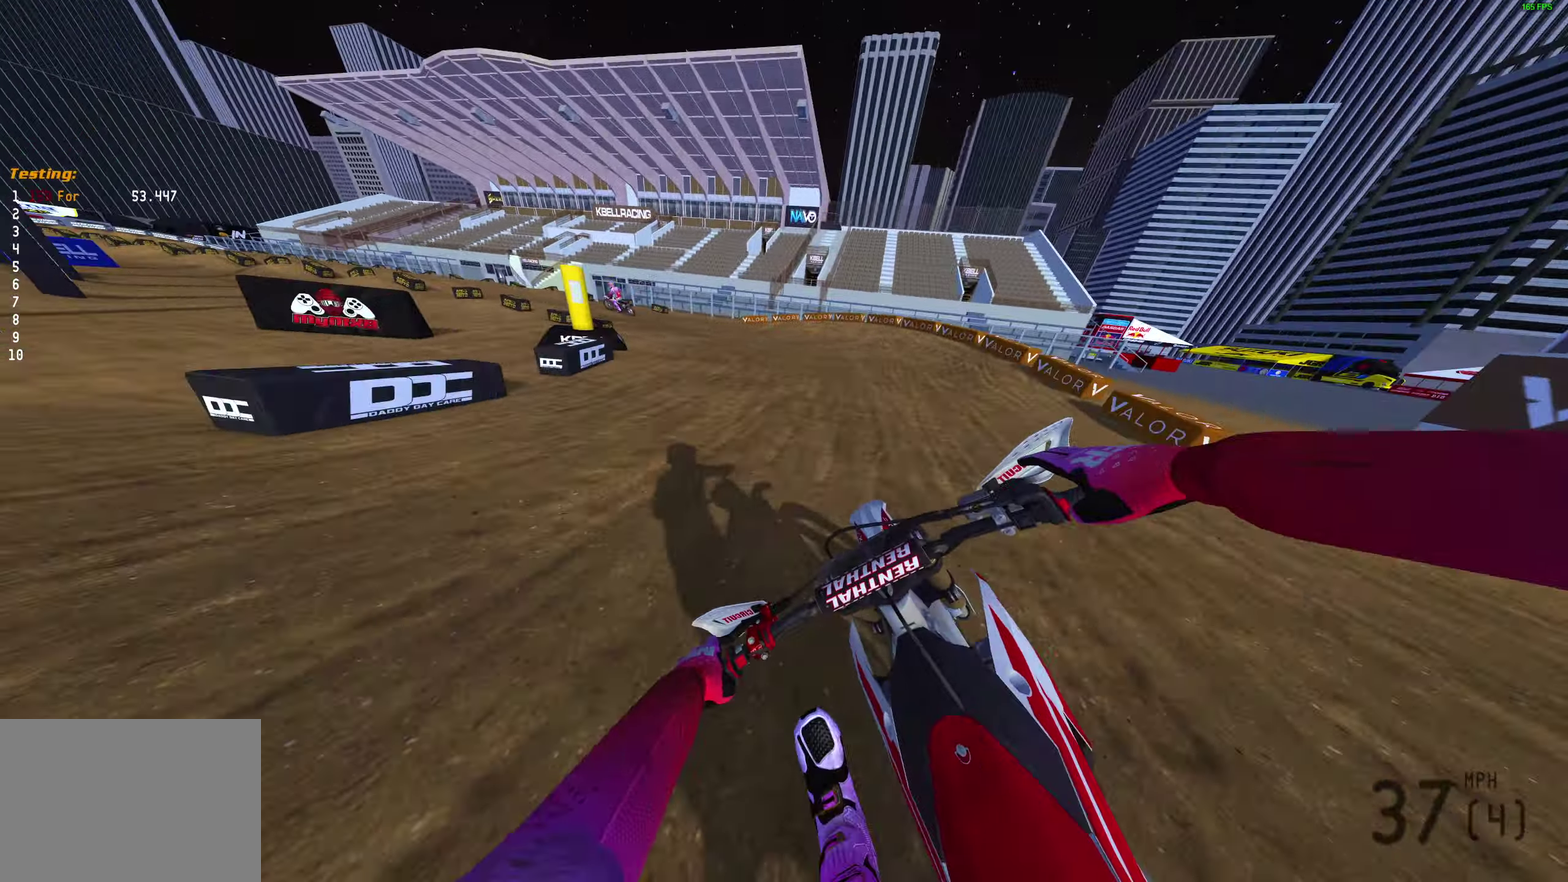
{"dt_ms": 500, "buttons": [], "left_stick": "left", "right_stick": "right", "events": [[50, "right_stick", "right"]]}
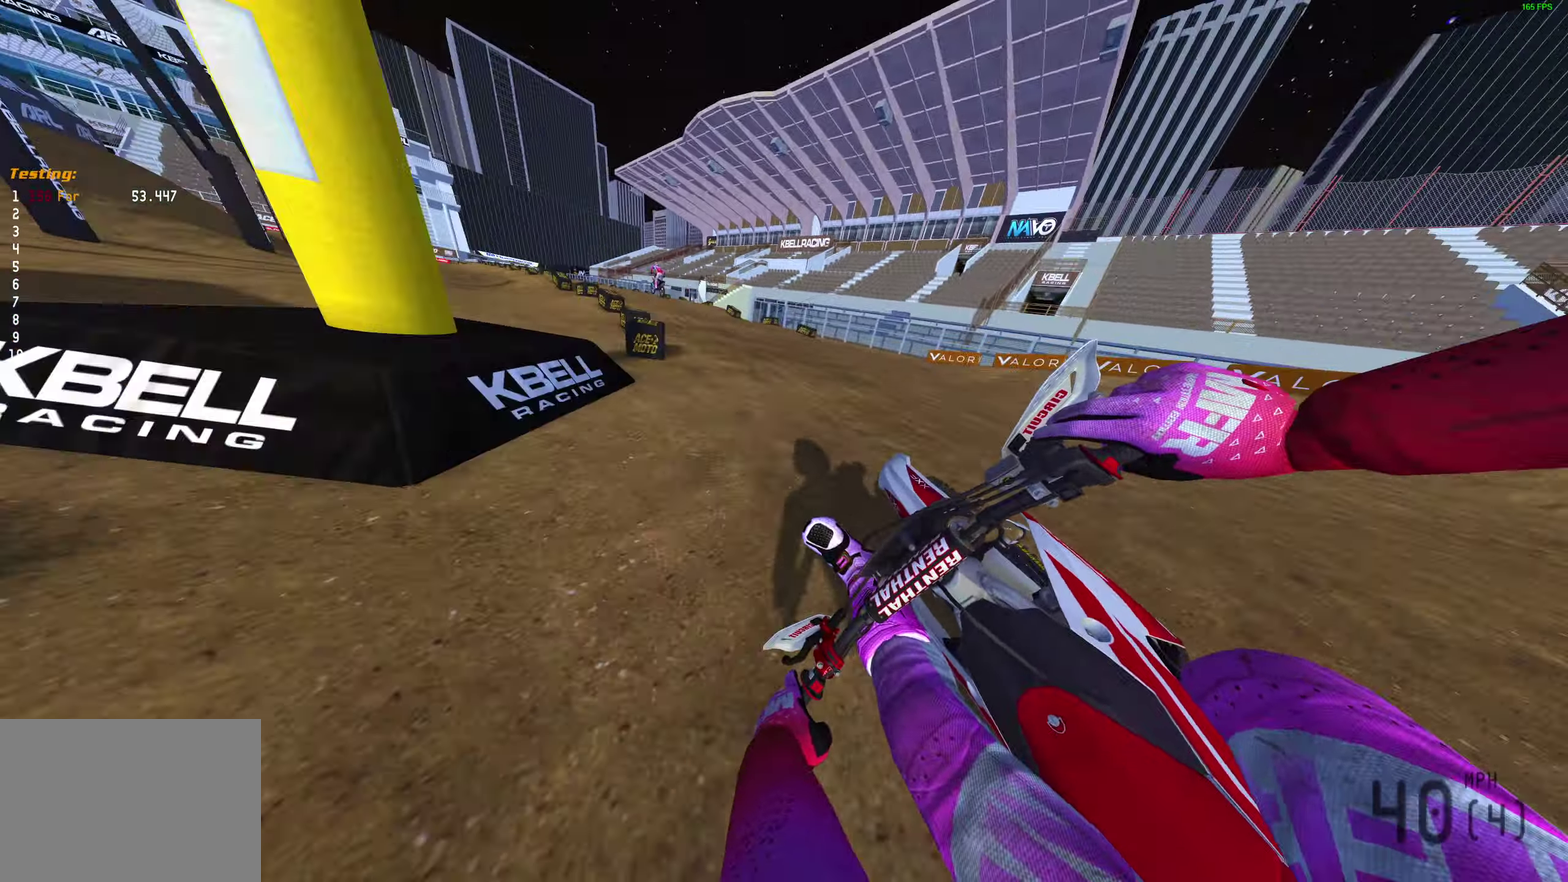
{"dt_ms": 300, "buttons": [], "left_stick": "left", "right_stick": "up-right", "events": [[233, "right_stick", "up-right"]]}
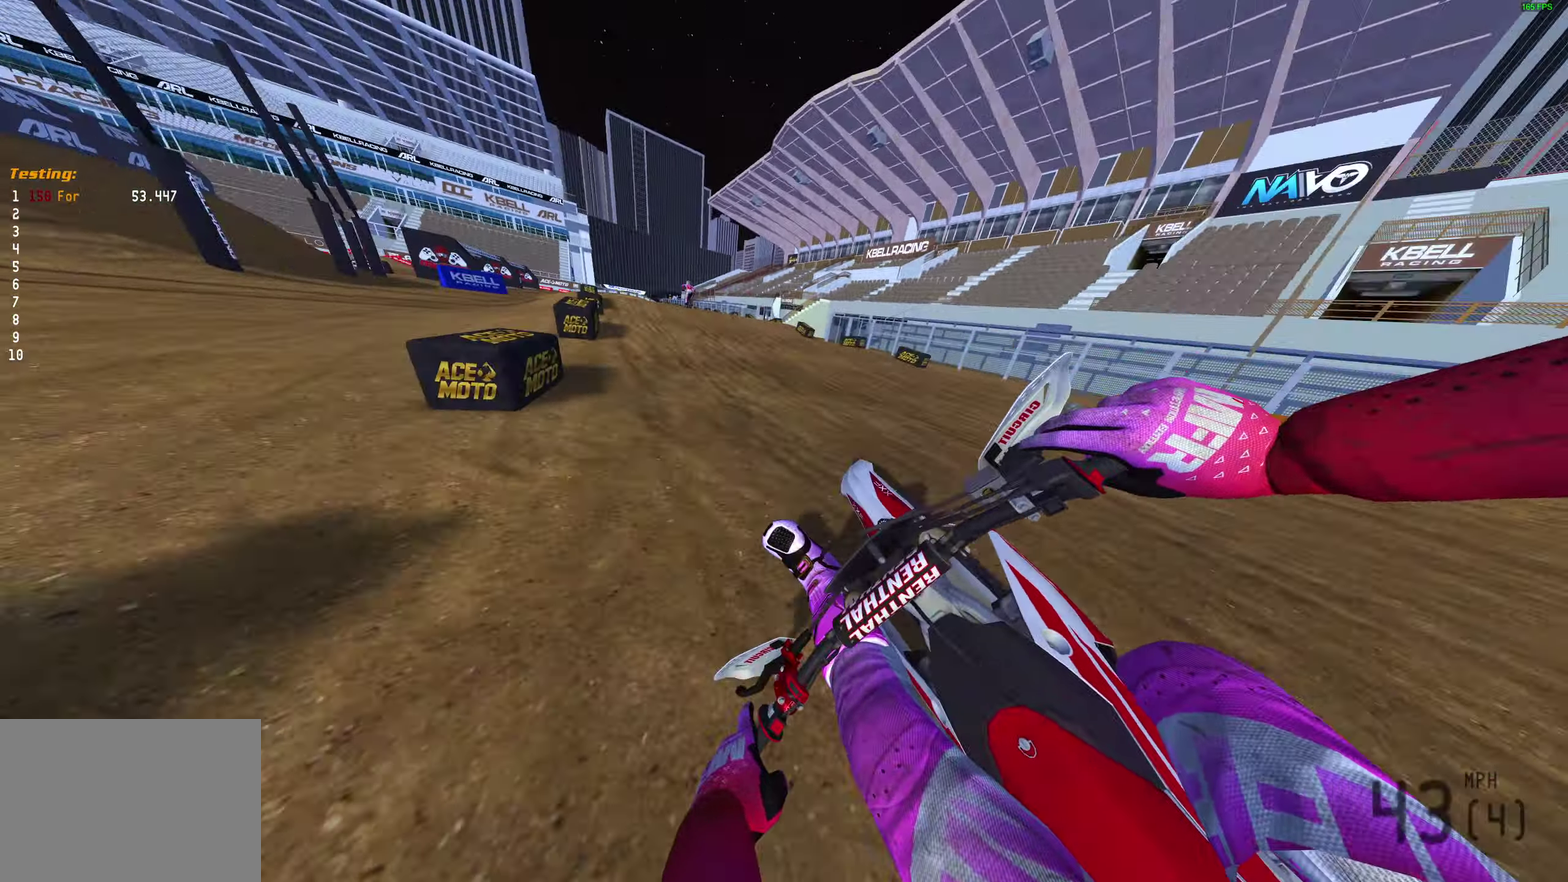
{"dt_ms": 900, "buttons": [], "left_stick": "up-left", "right_stick": "right"}
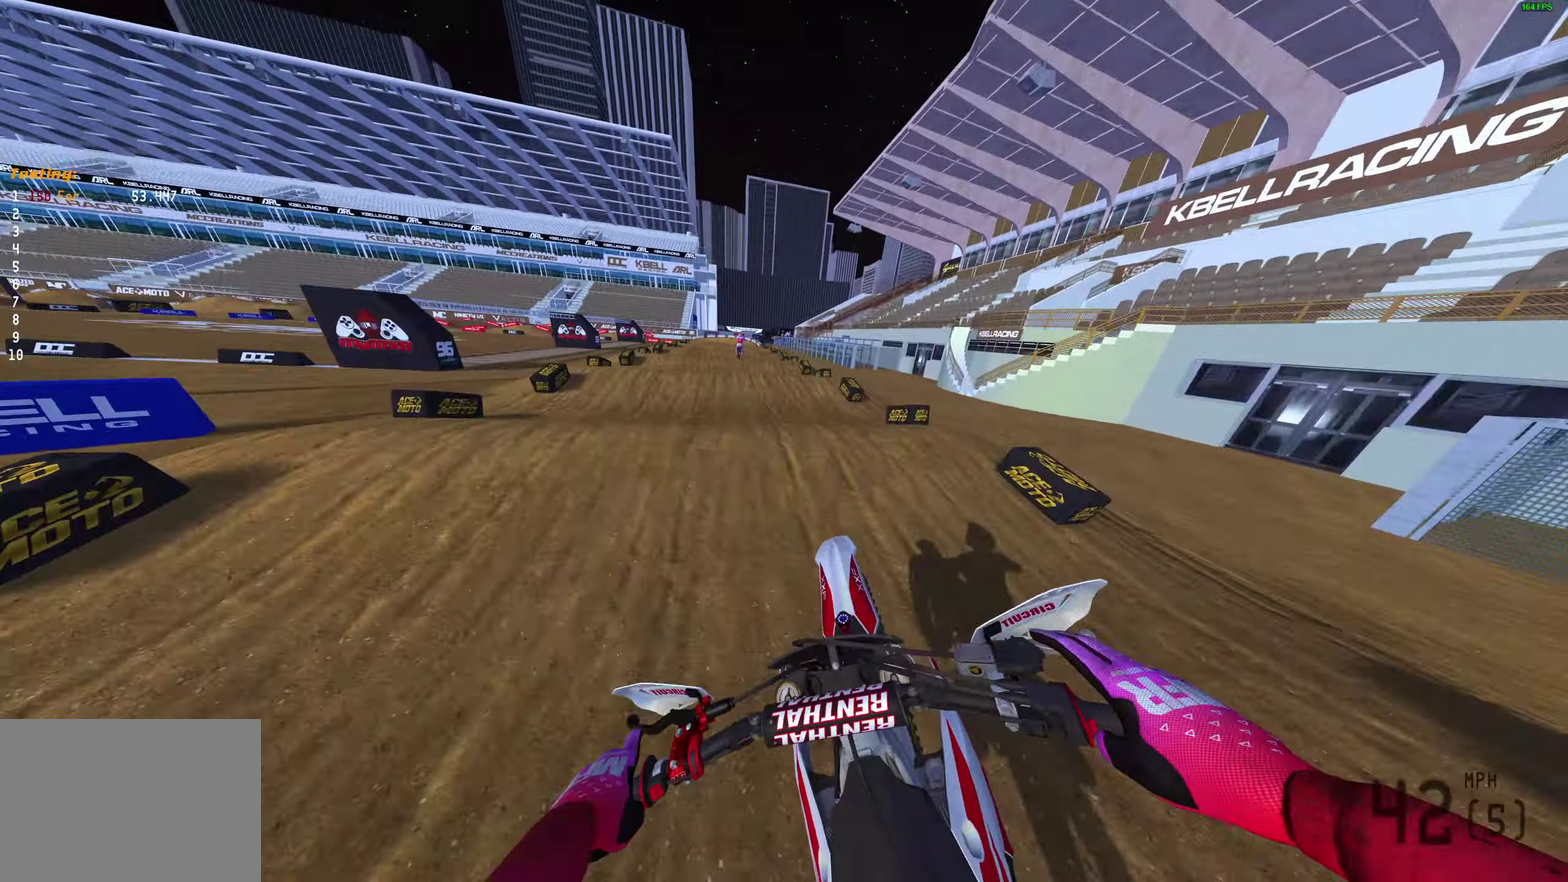
{"dt_ms": 300, "buttons": [], "left_stick": "up-left", "right_stick": "down-right", "events": [[33, "right_stick", "down-right"]]}
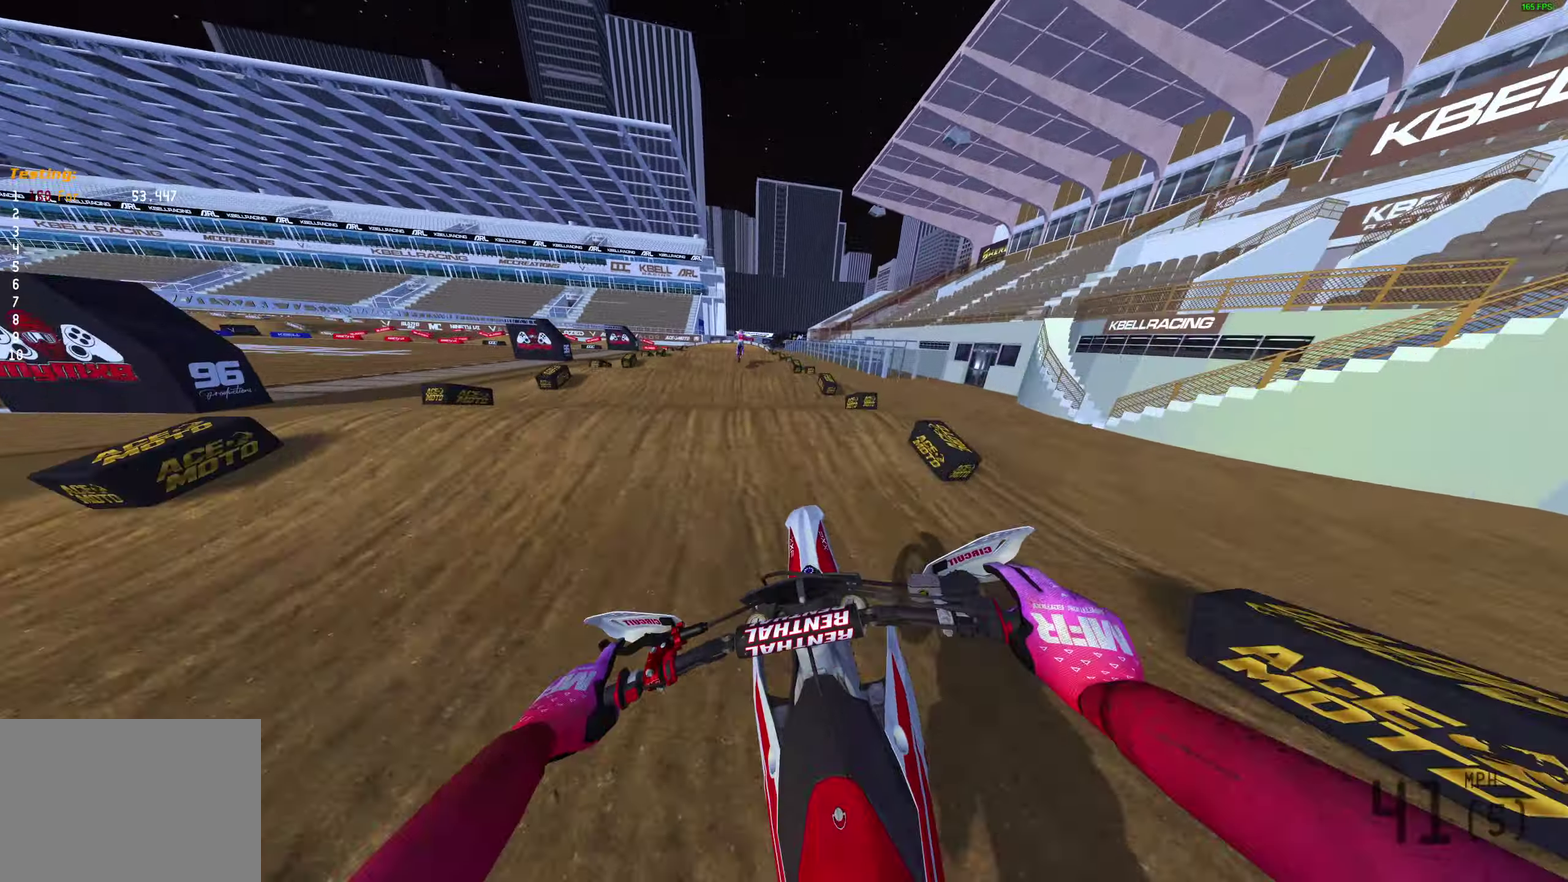
{"dt_ms": 600, "buttons": [], "left_stick": "up-left", "right_stick": "down-right"}
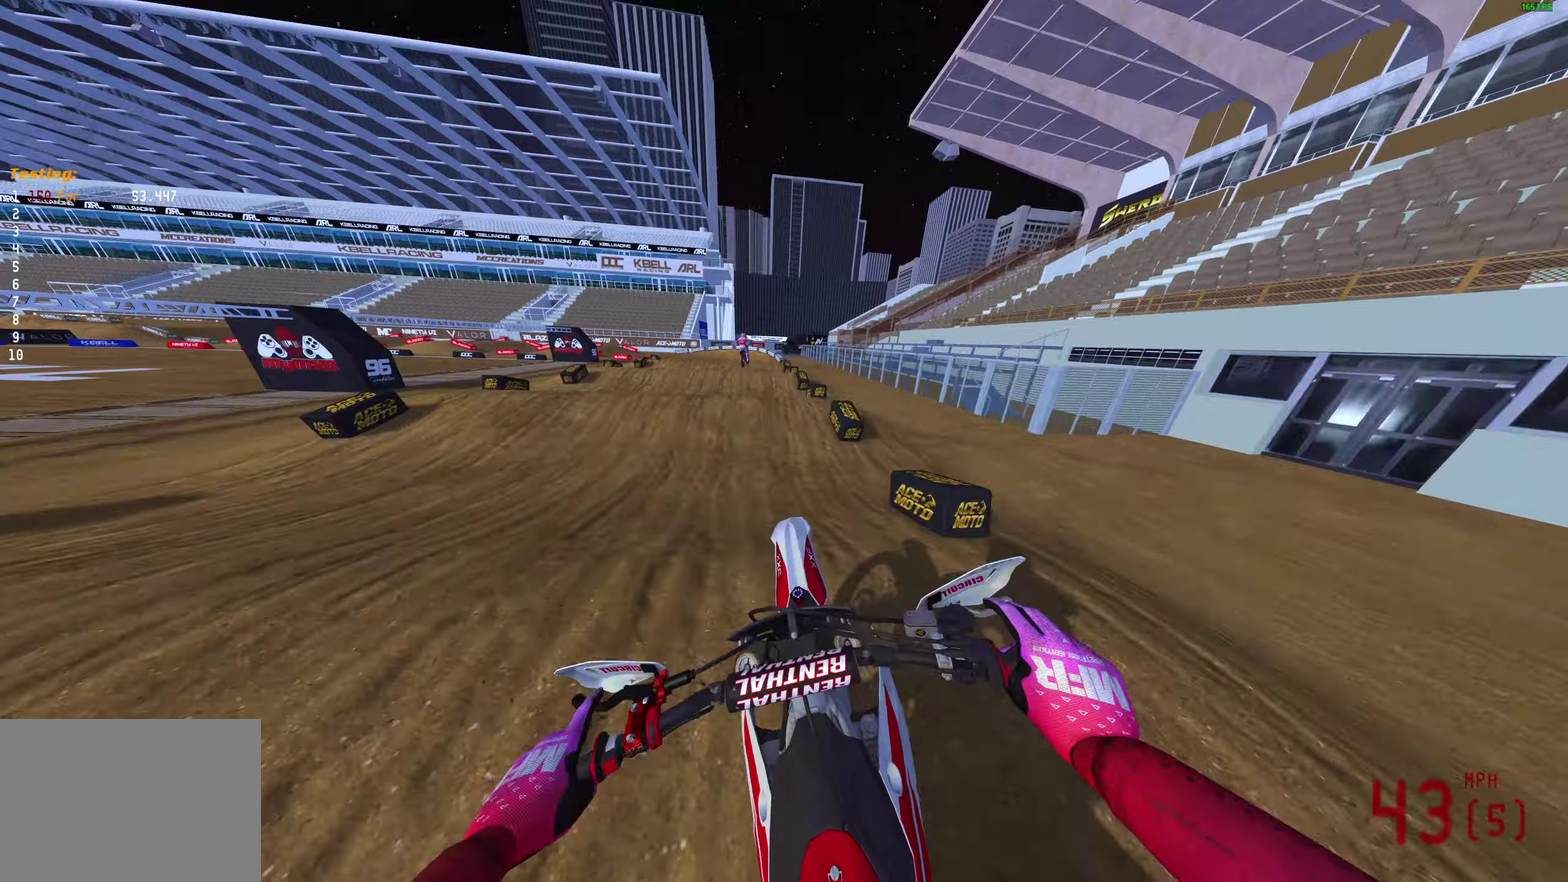
{"dt_ms": 400, "buttons": [], "left_stick": "center", "right_stick": "down"}
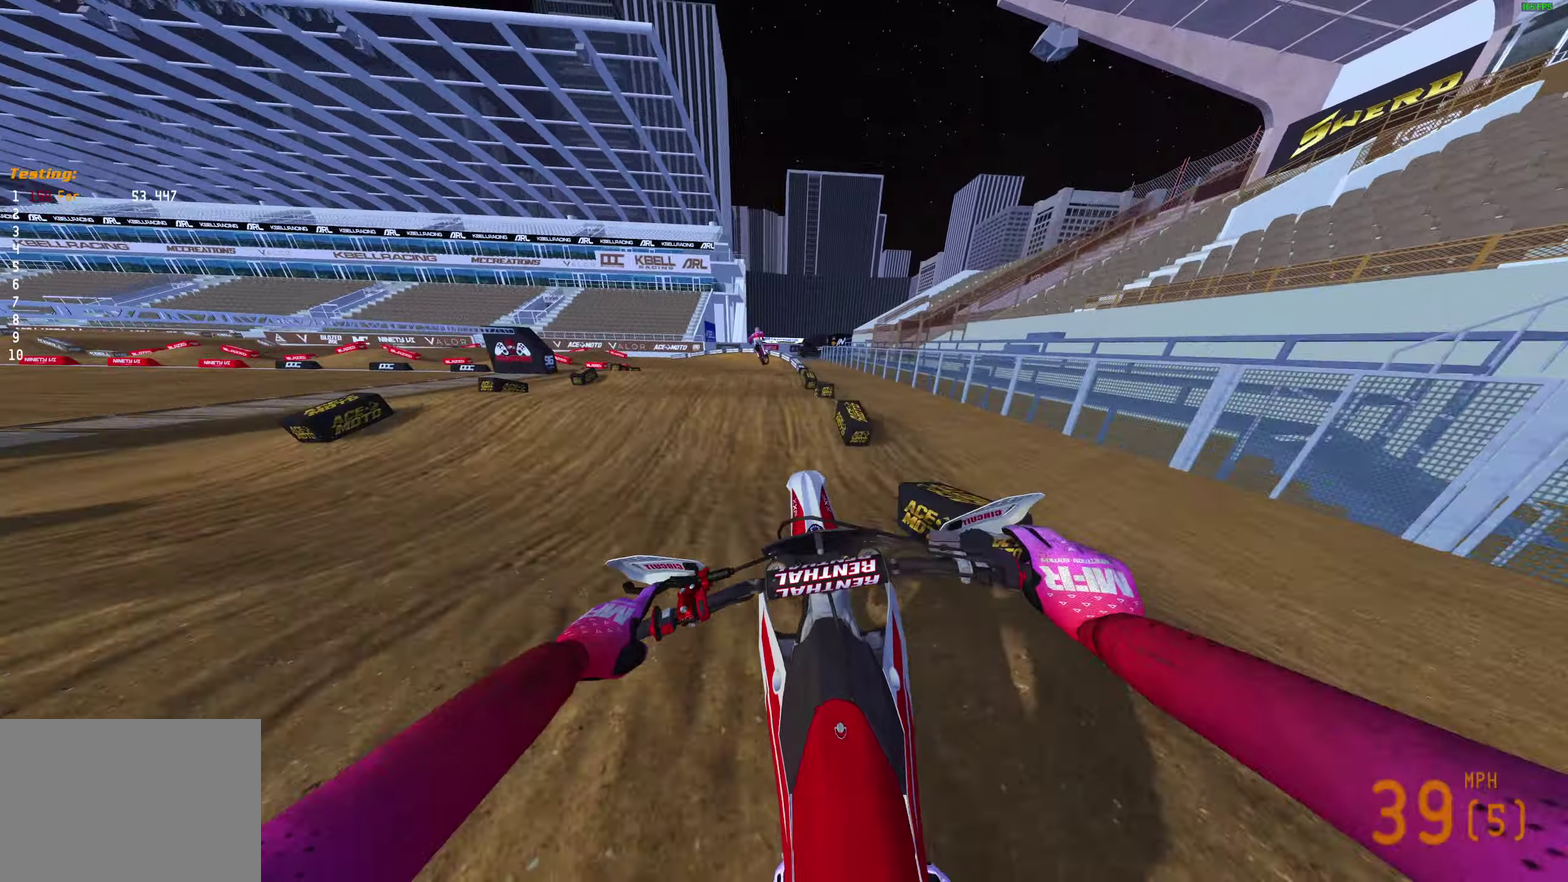
{"dt_ms": 500, "buttons": [], "left_stick": "left", "right_stick": "down", "events": [[17, "right_stick", "down-left"], [317, "left_stick", "left"], [500, "right_stick", "down"]]}
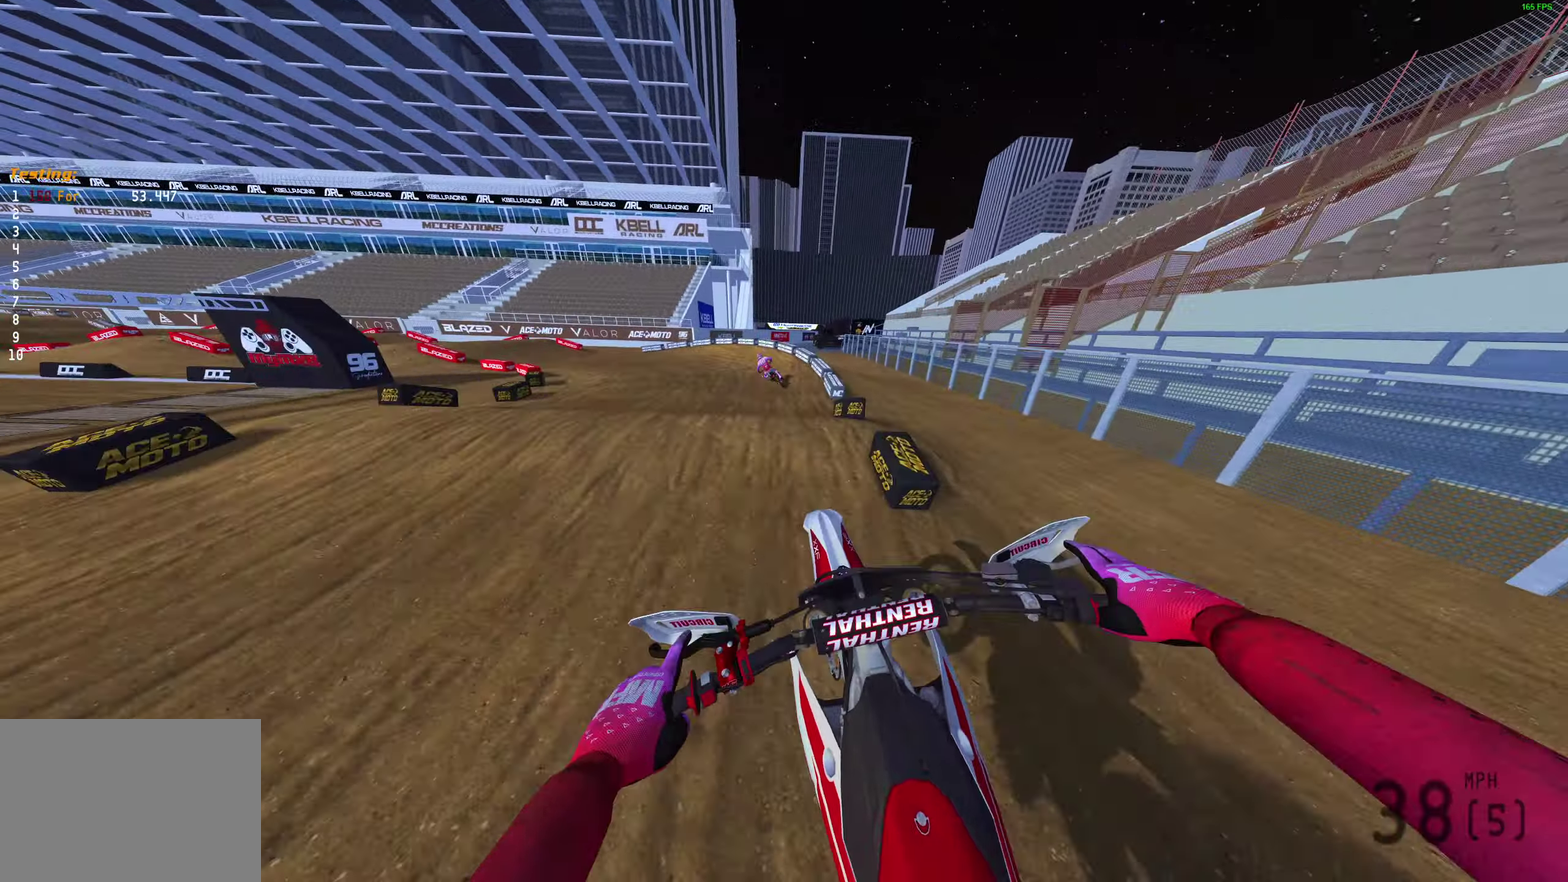
{"dt_ms": 500, "buttons": [], "left_stick": "left", "right_stick": "center"}
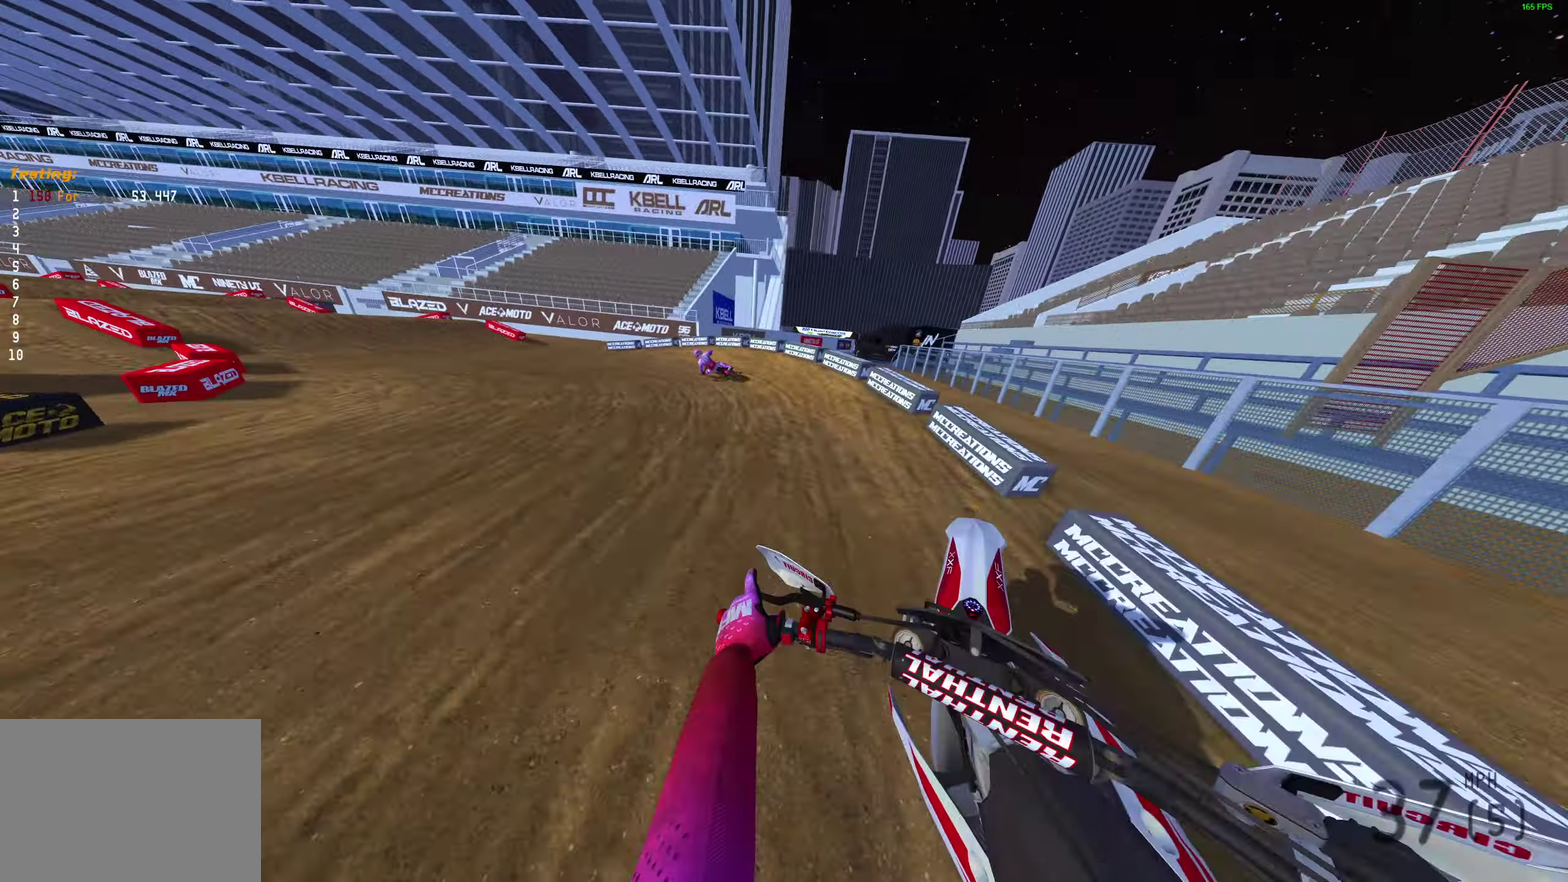
{"dt_ms": 400, "buttons": [], "left_stick": "left", "right_stick": "up-right", "events": [[67, "right_stick", "up"], [167, "right_stick", "up-right"], [267, "right_stick", "right"], [400, "right_stick", "up-right"]]}
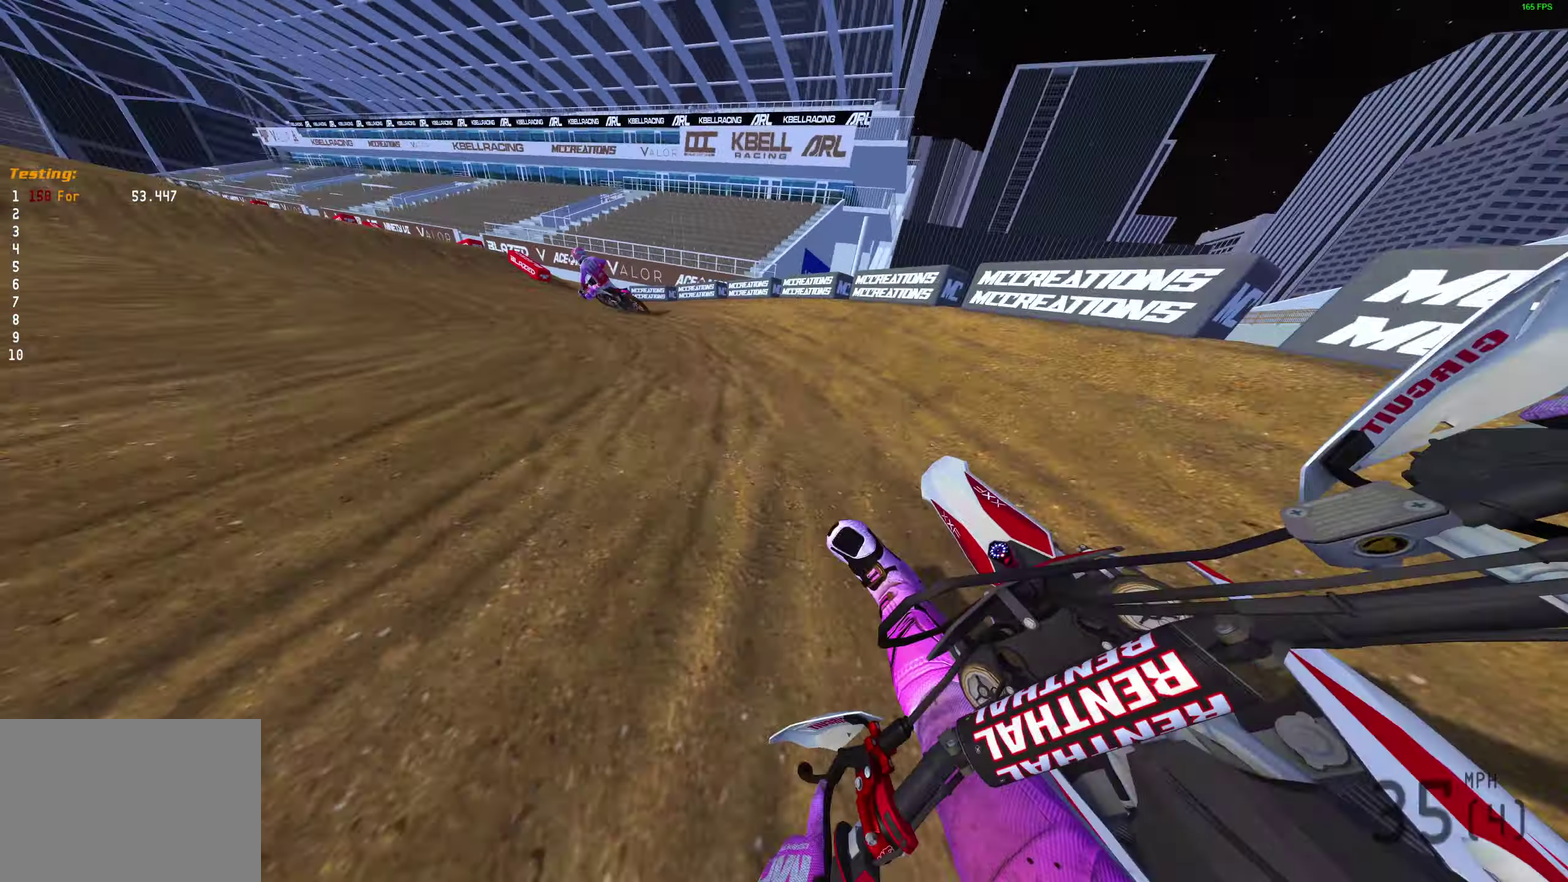
{"dt_ms": 600, "buttons": [], "left_stick": "right", "right_stick": "up", "events": [[417, "left_stick", "center"], [450, "right_stick", "up"], [550, "left_stick", "right"]]}
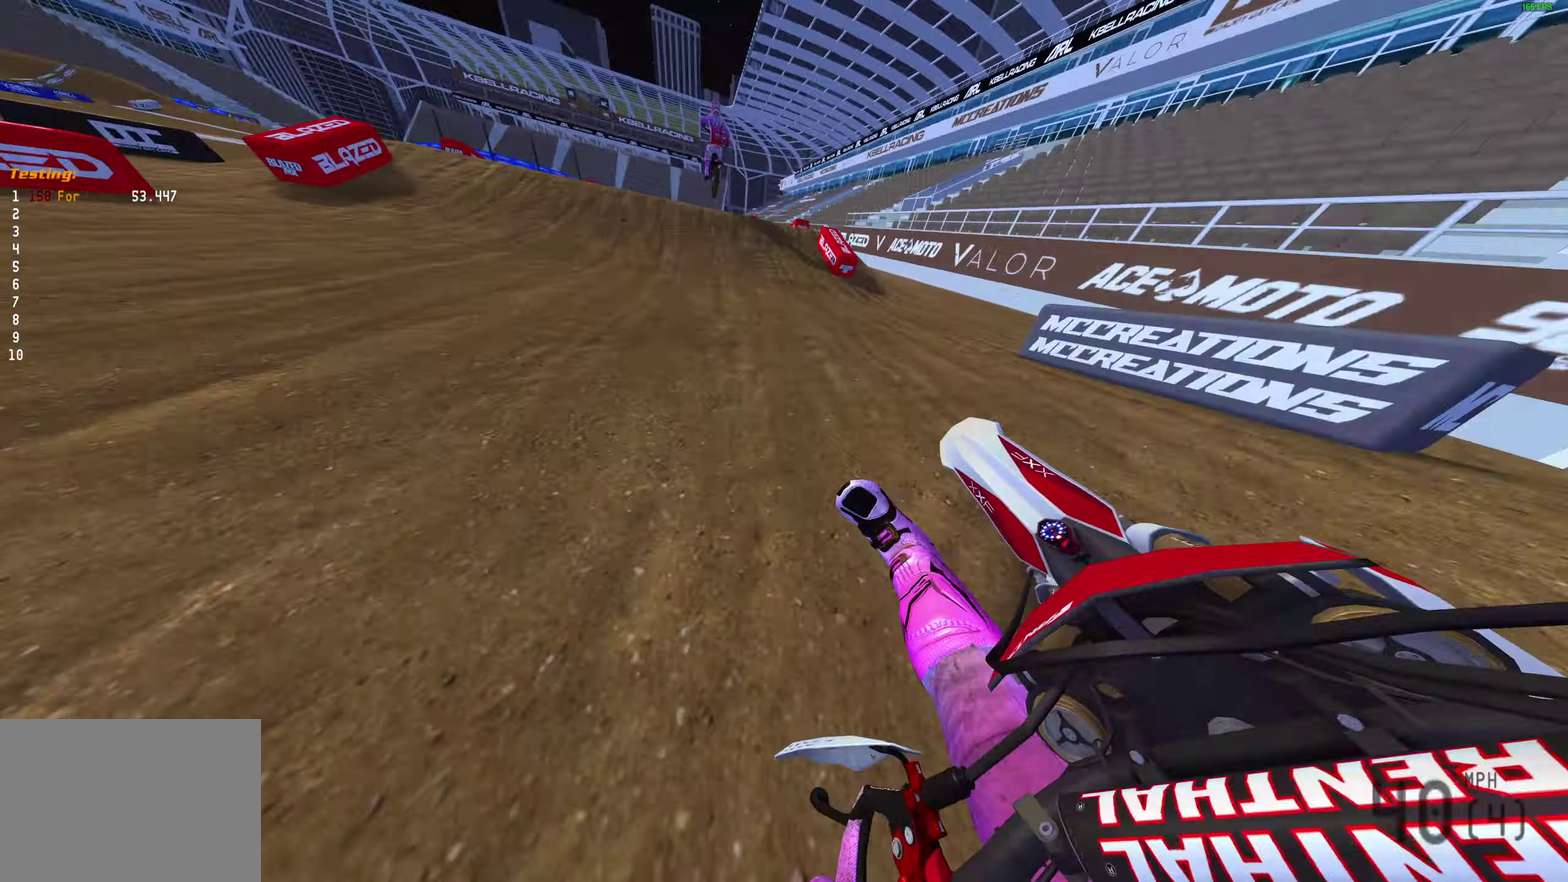
{"dt_ms": 300, "buttons": [], "left_stick": "right", "right_stick": "up-left", "events": [[100, "right_stick", "up-left"], [117, "left_stick", "center"], [183, "left_stick", "up-right"], [233, "left_stick", "right"]]}
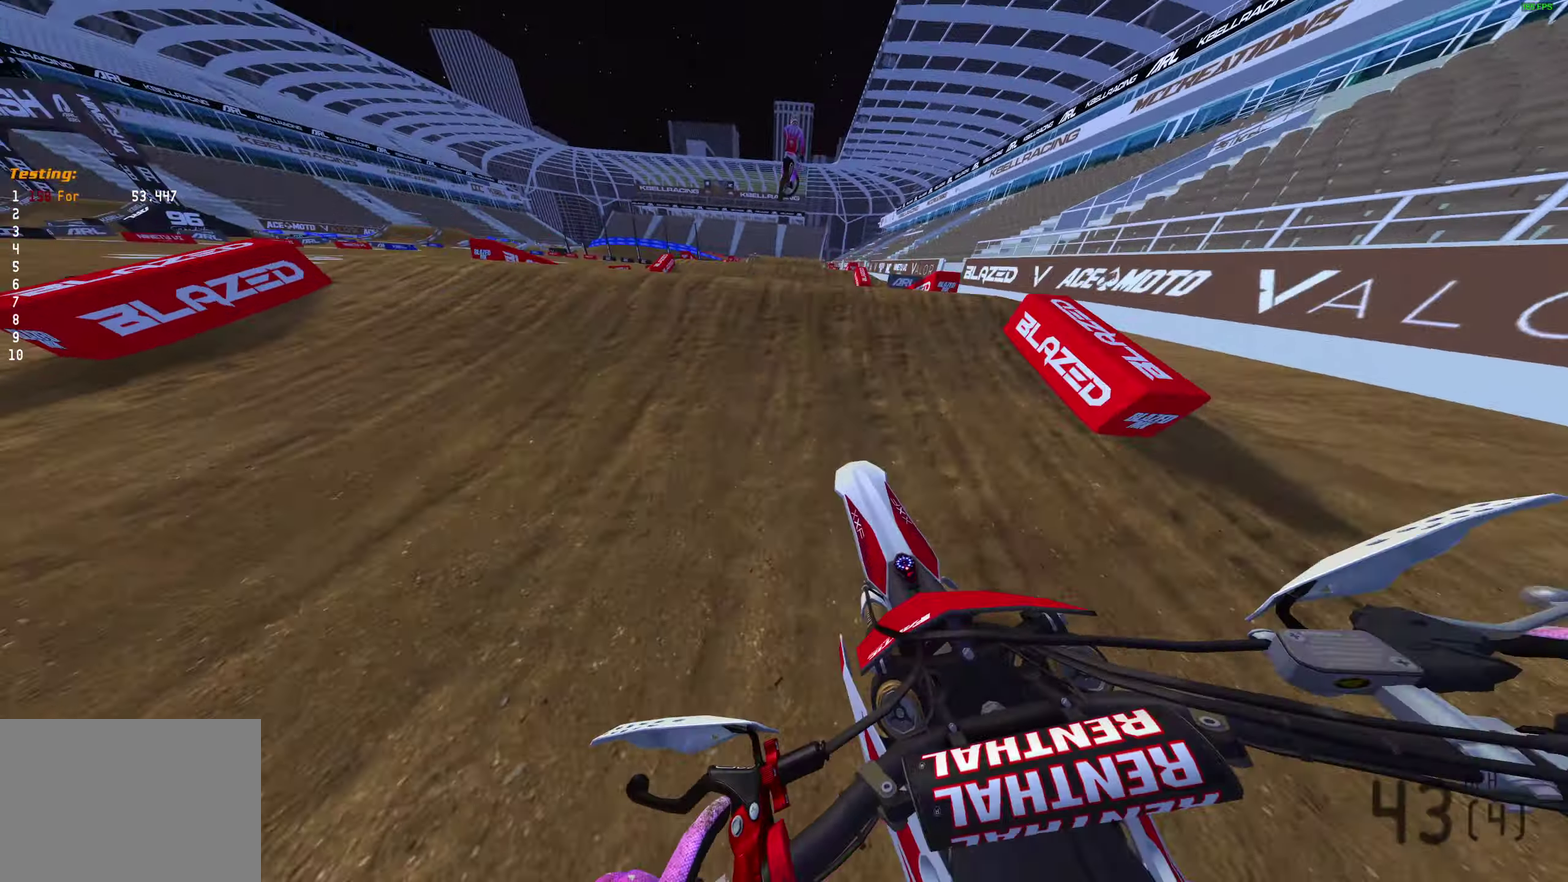
{"dt_ms": 700, "buttons": [], "left_stick": "left", "right_stick": "up", "events": [[117, "left_stick", "center"], [283, "left_stick", "left"], [433, "right_stick", "up"]]}
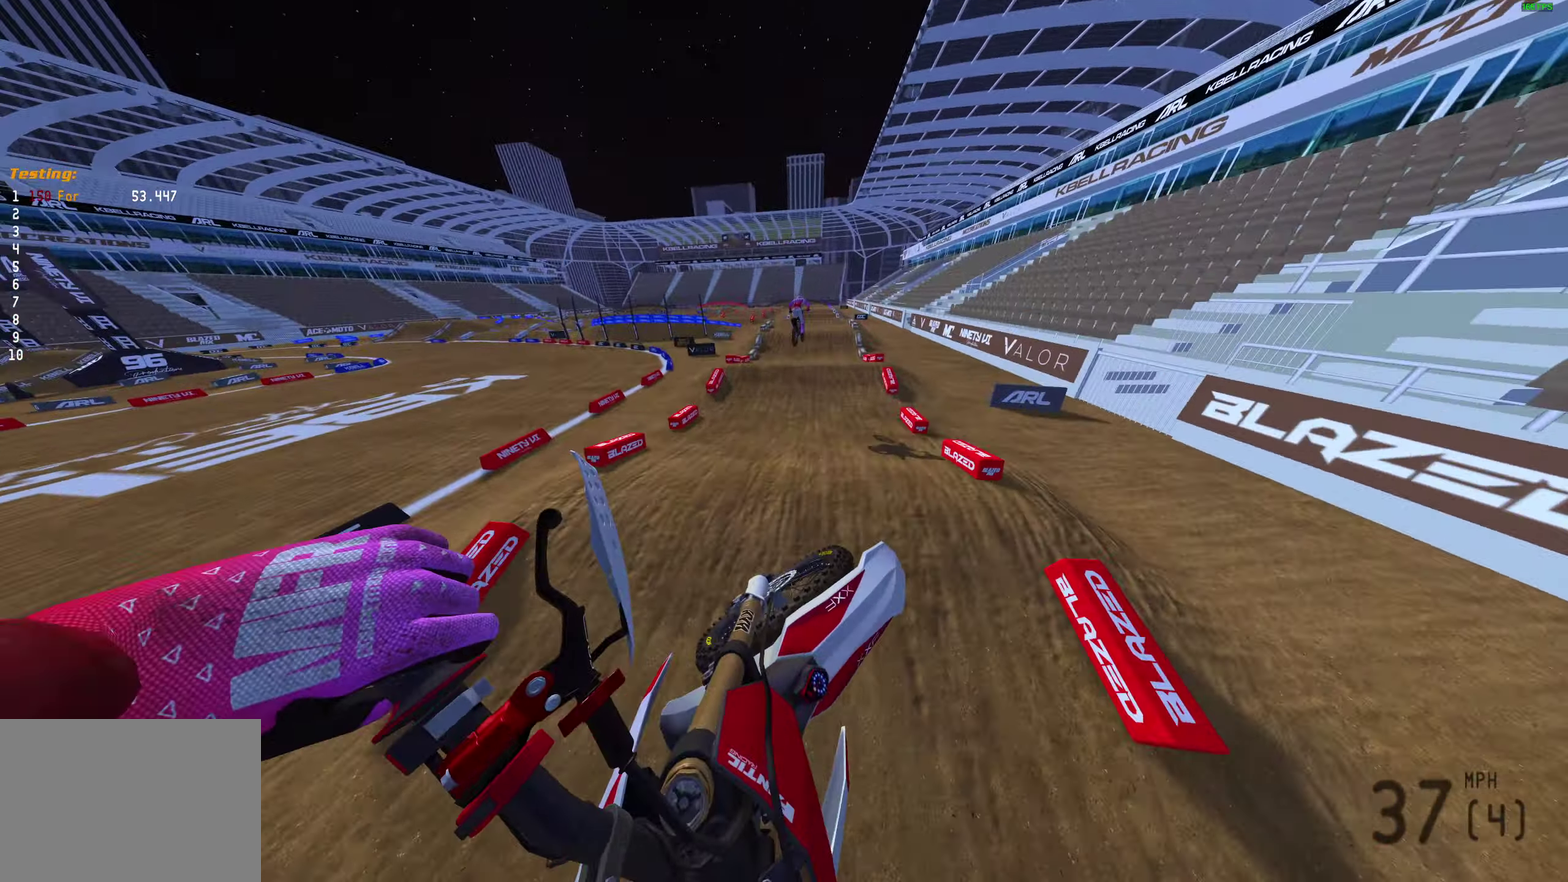
{"dt_ms": 300, "buttons": [], "left_stick": "up-left", "right_stick": "up", "events": [[83, "left_stick", "up-left"]]}
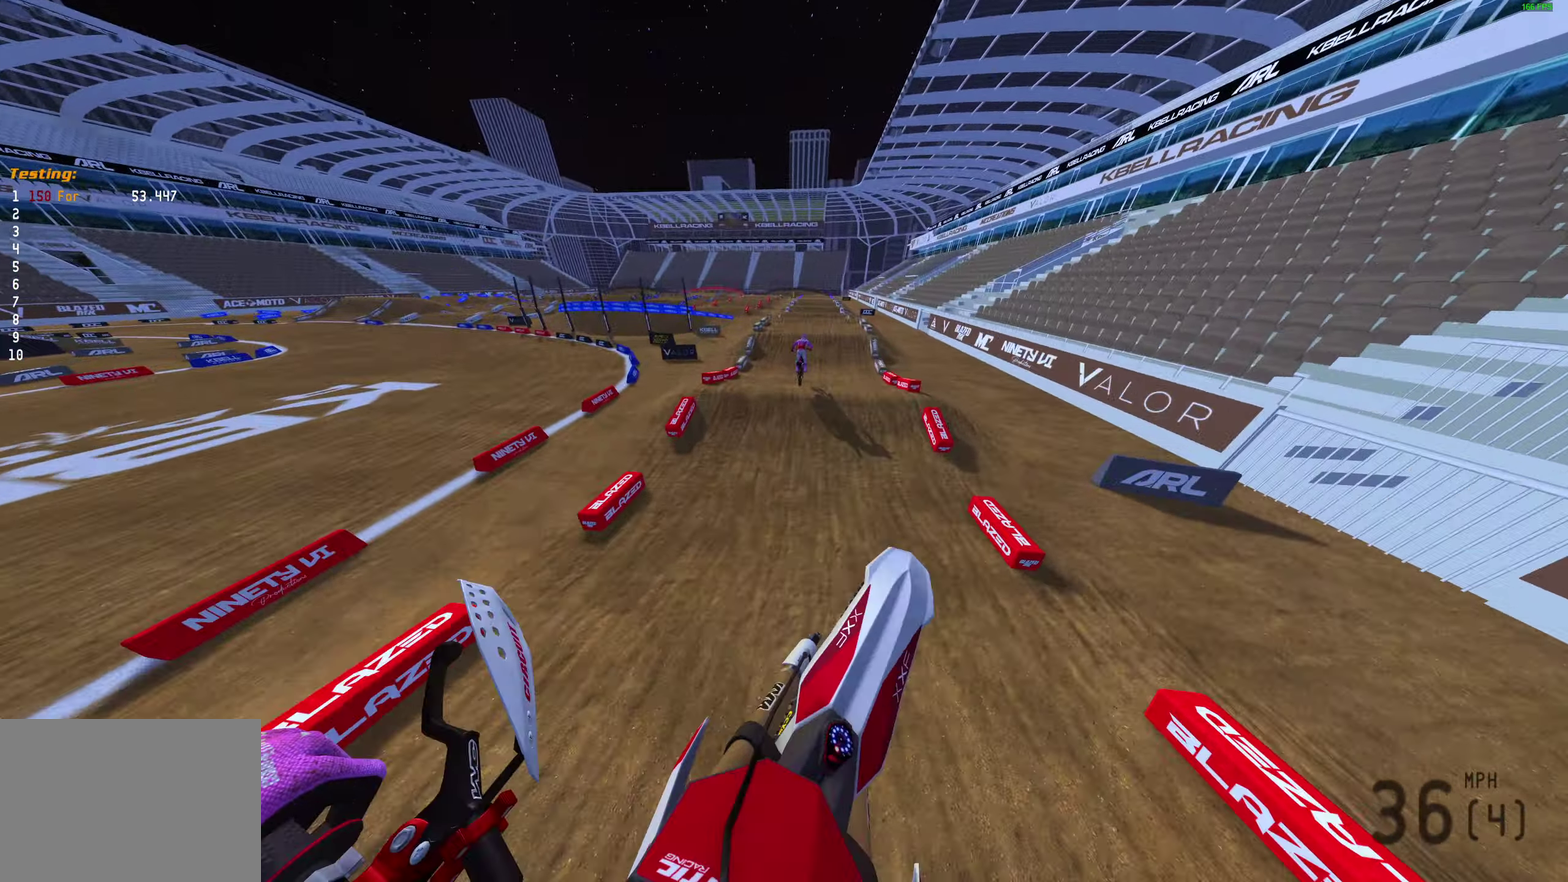
{"dt_ms": 900, "buttons": [], "left_stick": "up-right", "right_stick": "center", "events": [[33, "left_stick", "up"], [133, "right_stick", "up-right"], [333, "left_stick", "up-right"], [500, "right_stick", "center"]]}
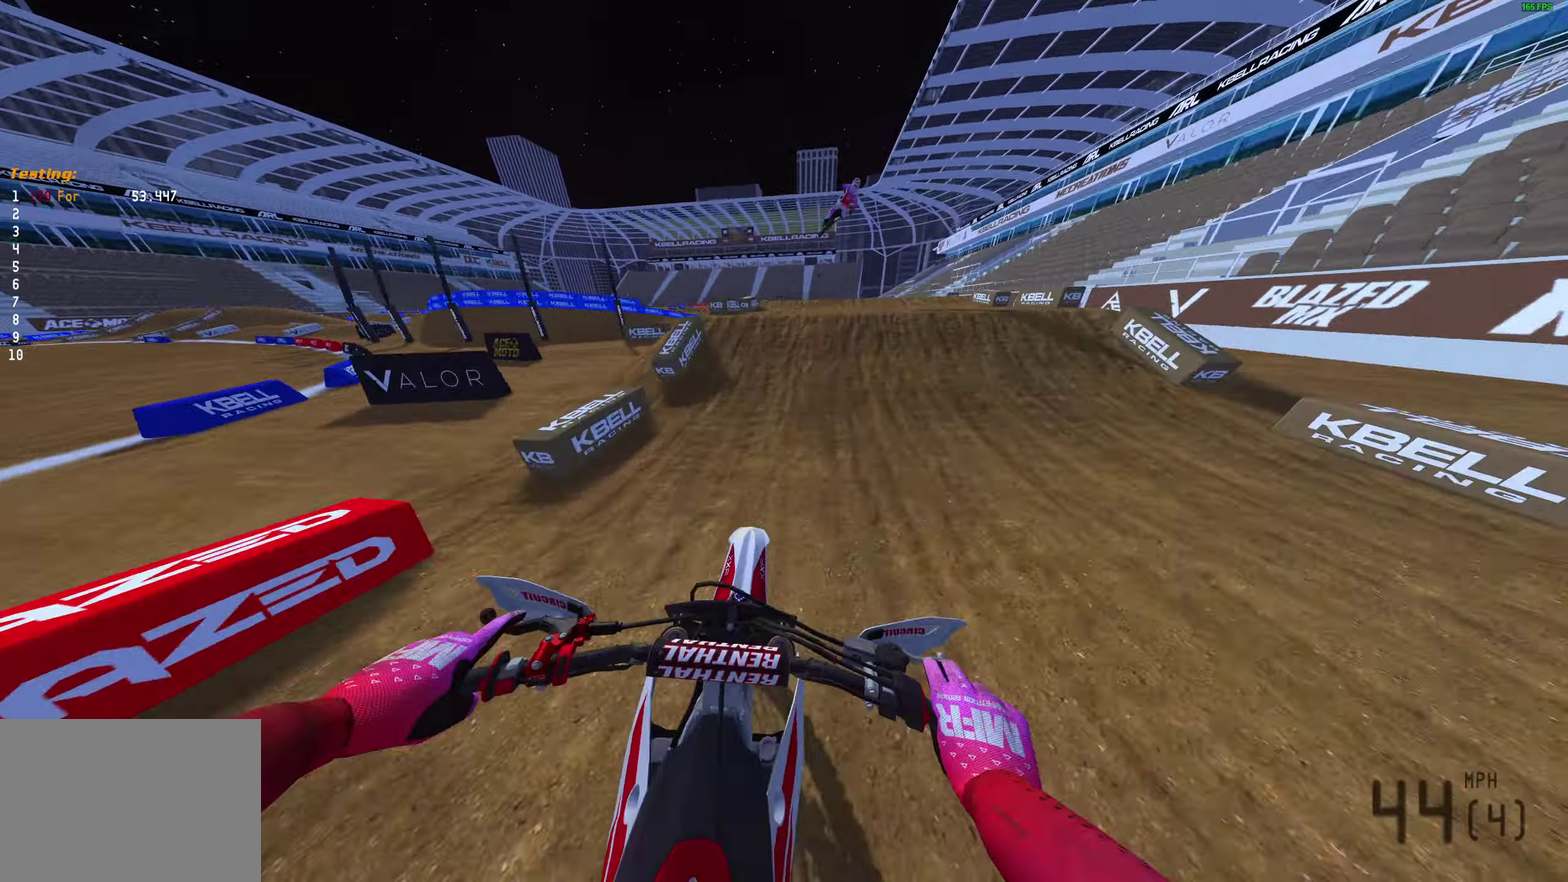
{"dt_ms": 300, "buttons": [], "left_stick": "up-right", "right_stick": "up", "events": [[200, "right_stick", "up"]]}
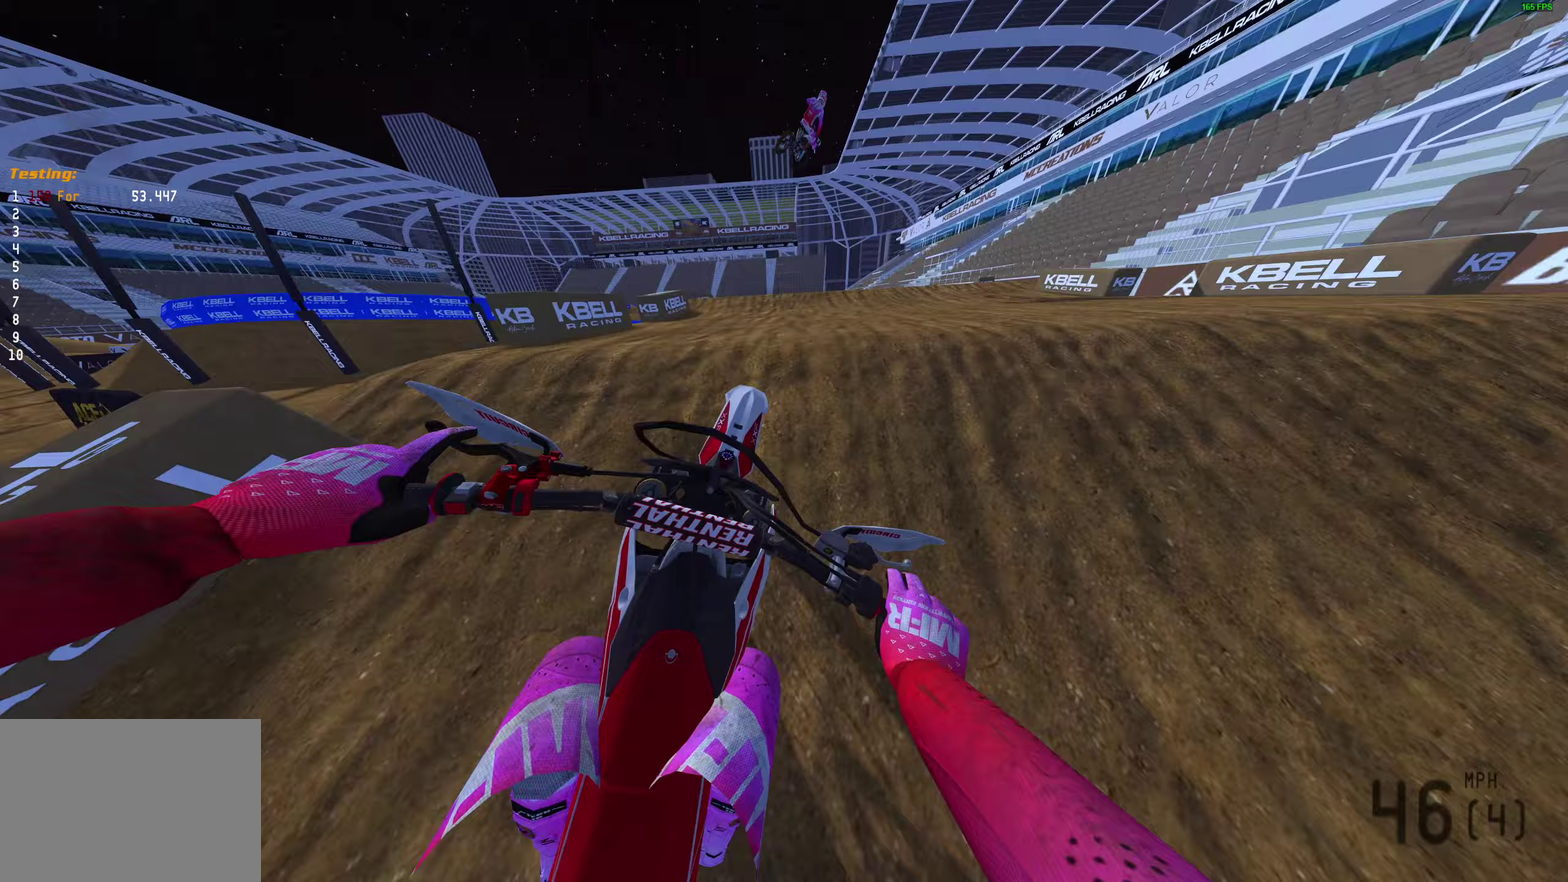
{"dt_ms": 600, "buttons": [], "left_stick": "left", "right_stick": "center", "events": [[33, "left_stick", "right"], [50, "right_stick", "center"], [83, "CROSS", "down"], [133, "left_stick", "center"], [183, "CROSS", "up"], [267, "left_stick", "left"]]}